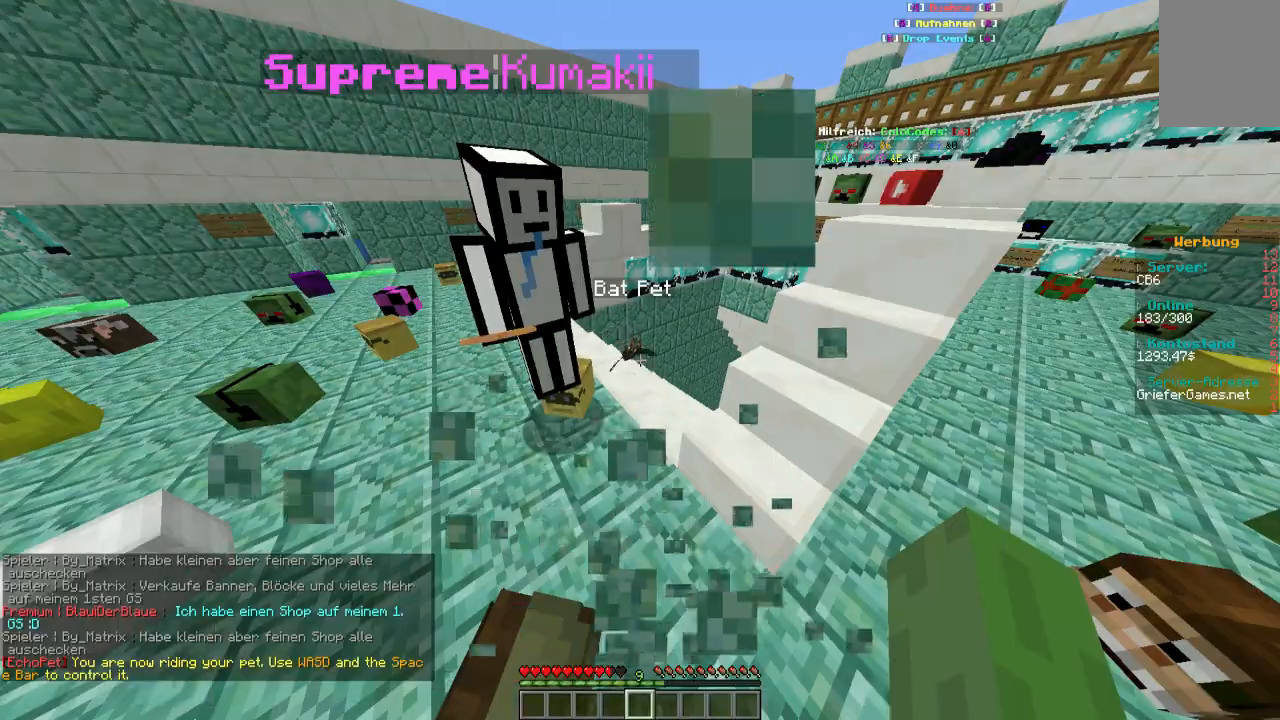
Gameplay with keyboard and mouse; each line is a JSON object with the keys and mouse buttons held at the frame after it. "events" lists presses ("down") and releases ("up") of "a", "d", "s", "w", "mouse_left" and "mouse_right" between this image and that frame as [ms after this image, input, new state], when the widget could be followed in between. "mouse_left", "mouse_right" = the "left", "right" buttons of the "mouse" list. No other keys are recorded. Fast repeated clicks can show as one long hold. Mouse movement is not recorded.
{"keys": ["d", "w"], "mouse": [], "events": [[269, "d", "down"], [471, "w", "down"]]}
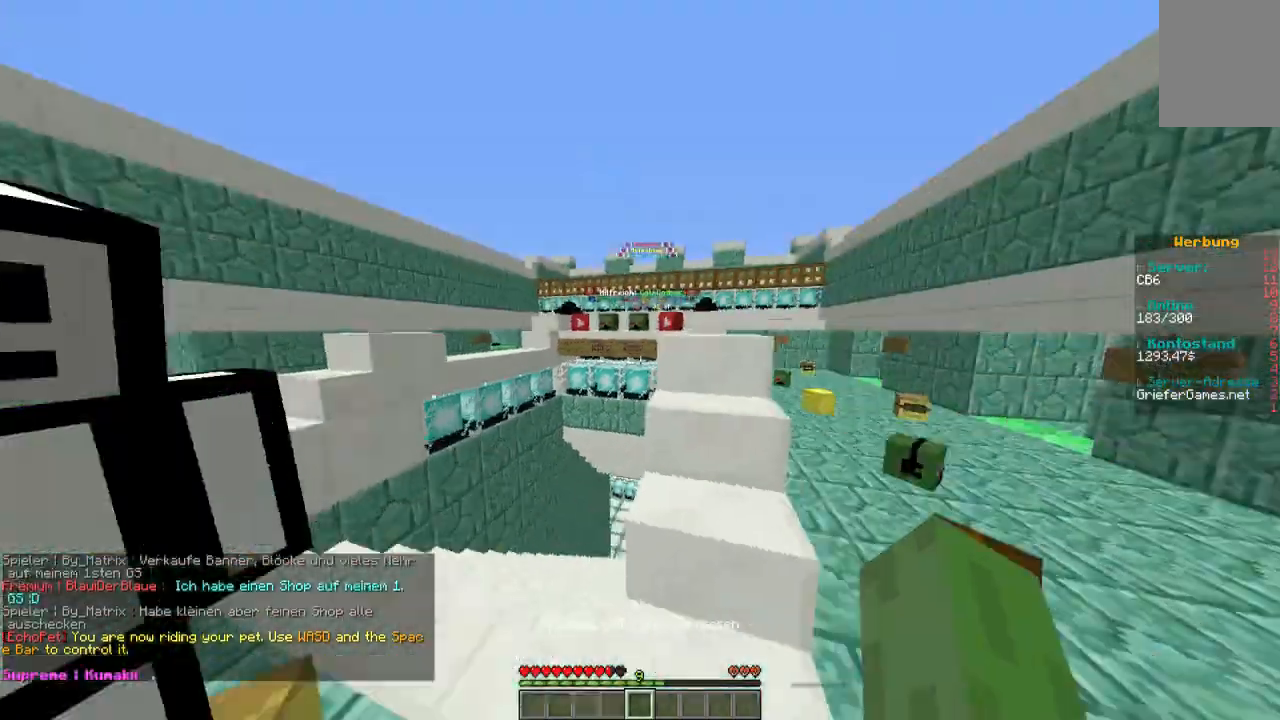
{"keys": ["w"], "mouse": [], "events": [[67, "d", "up"]]}
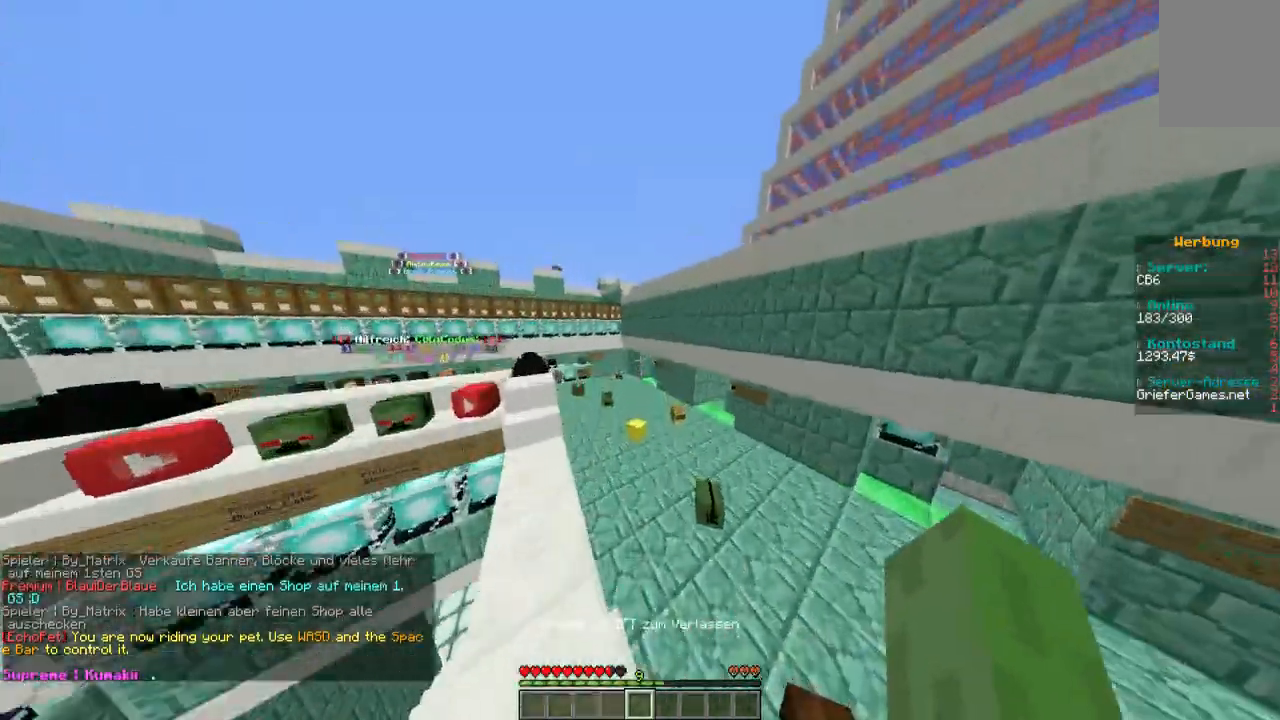
{"keys": ["d", "w"], "mouse": [], "events": [[33, "d", "down"]]}
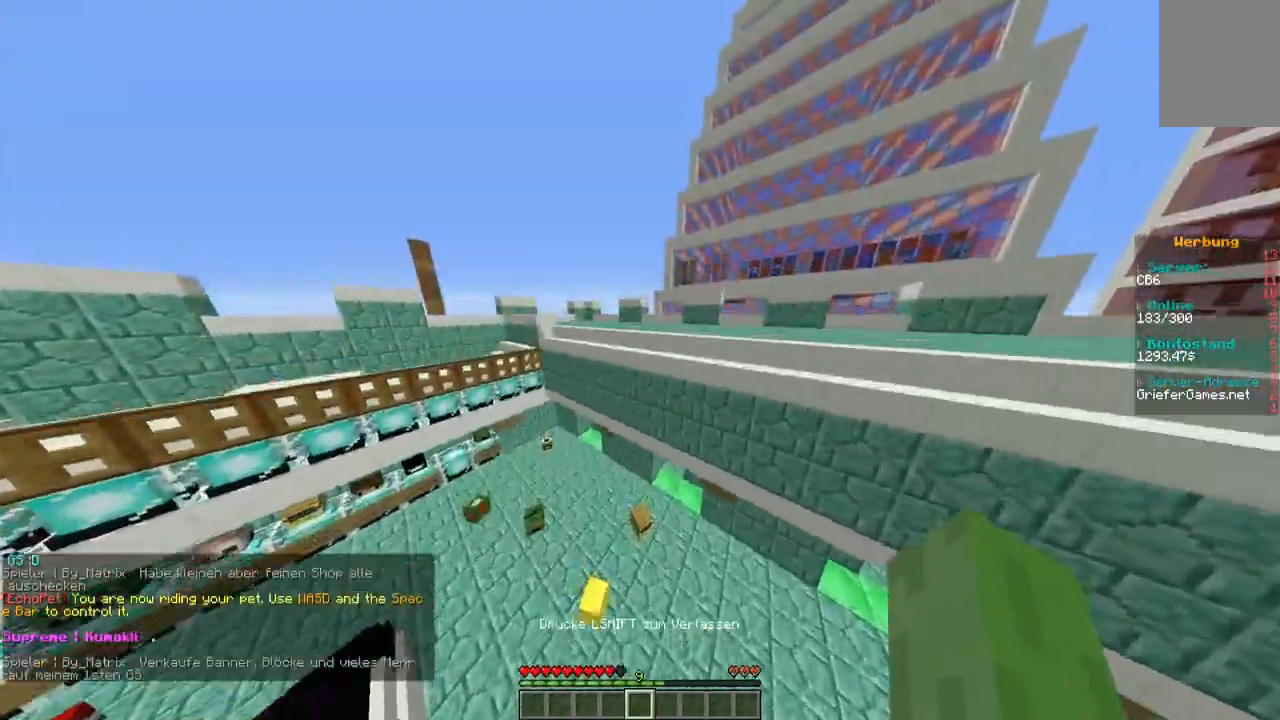
{"keys": ["d", "w"], "mouse": [], "events": []}
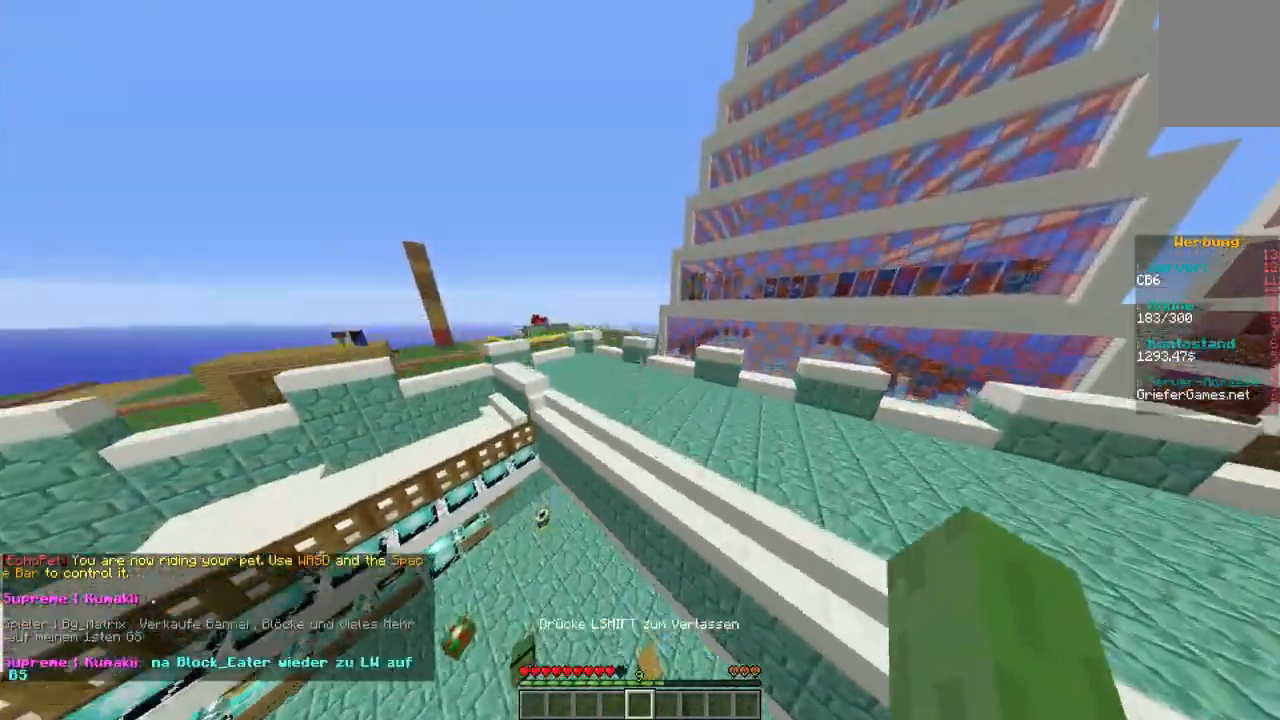
{"keys": ["d"], "mouse": [], "events": [[403, "w", "up"]]}
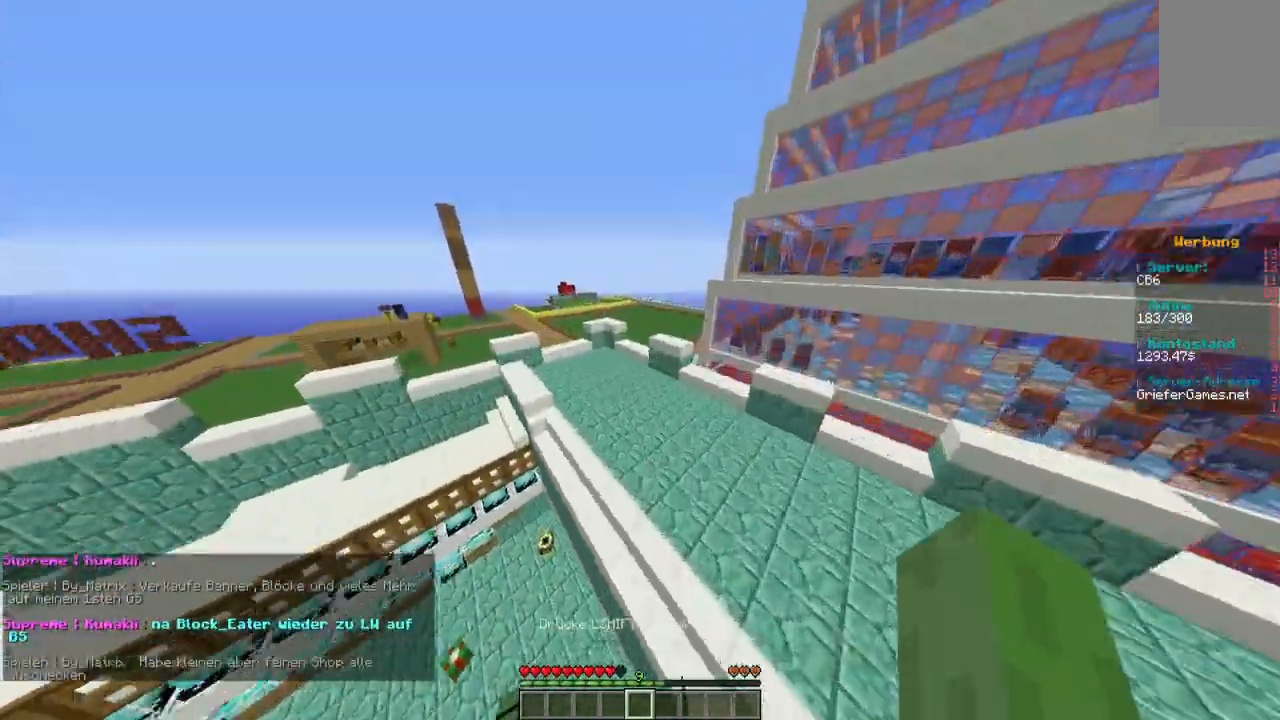
{"keys": ["d"], "mouse": [], "events": [[134, "d", "up"], [470, "d", "down"]]}
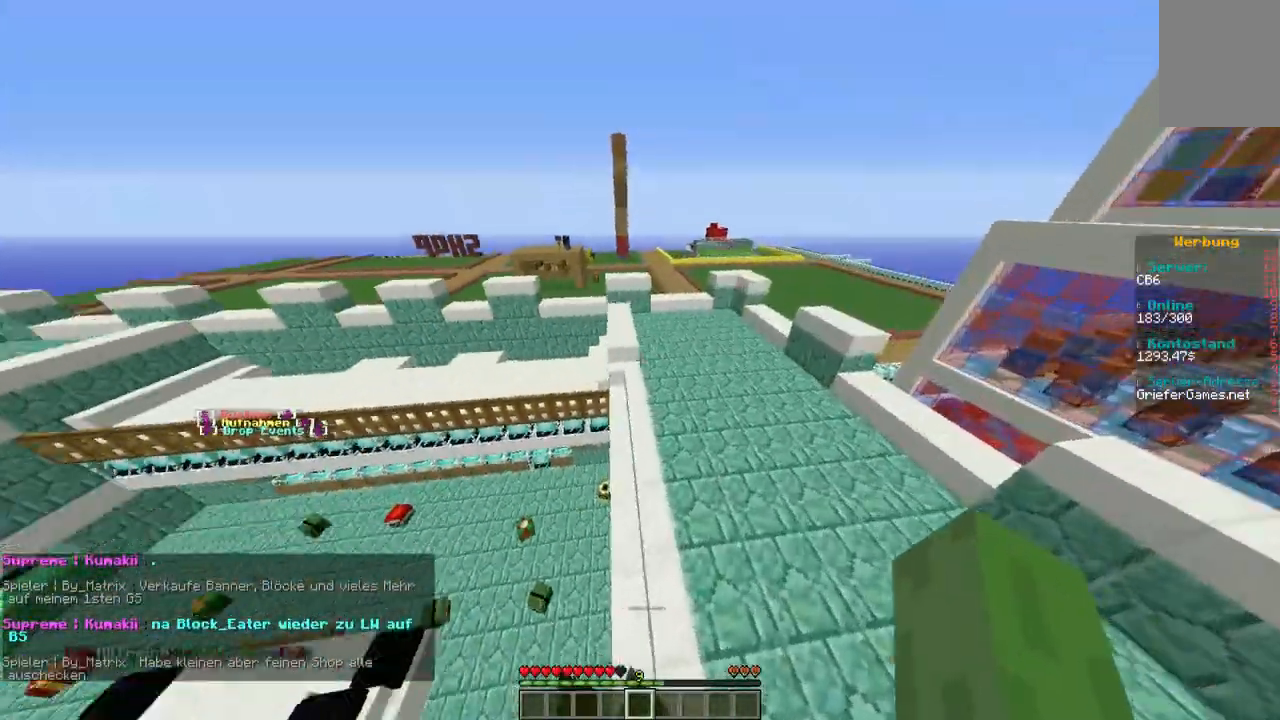
{"keys": ["d"], "mouse": [], "events": []}
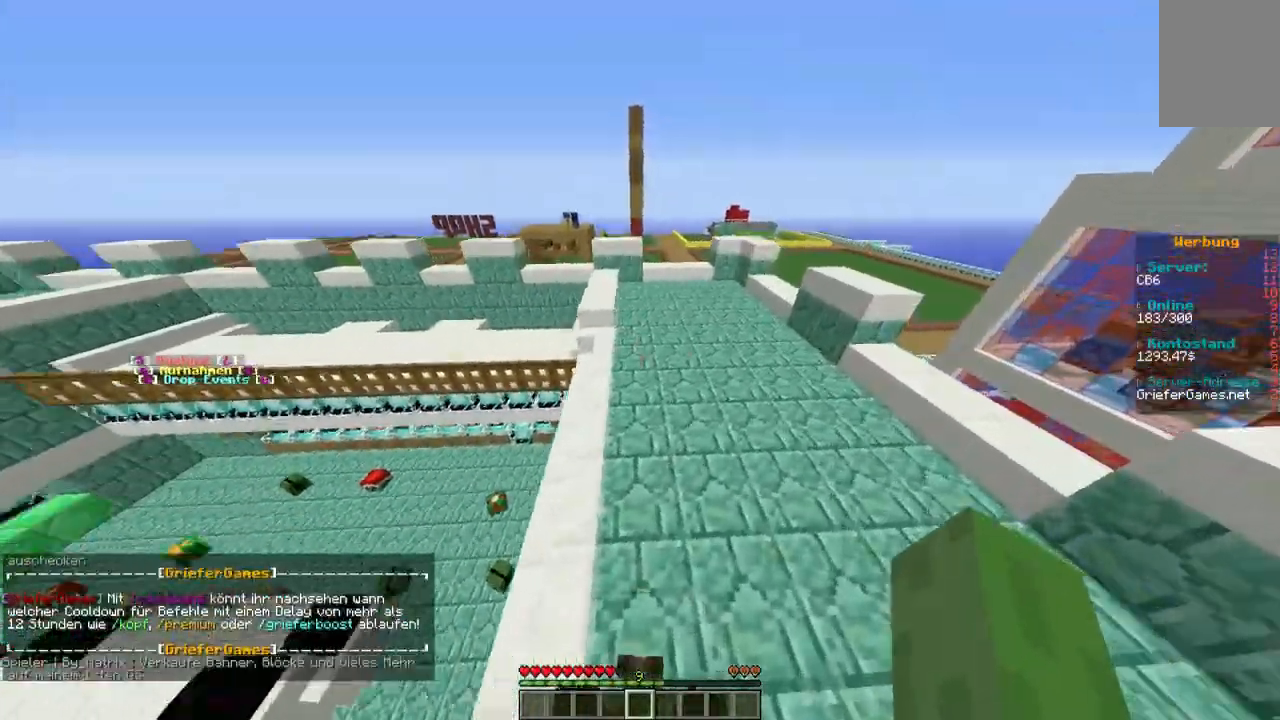
{"keys": [], "mouse": [], "events": [[67, "d", "up"]]}